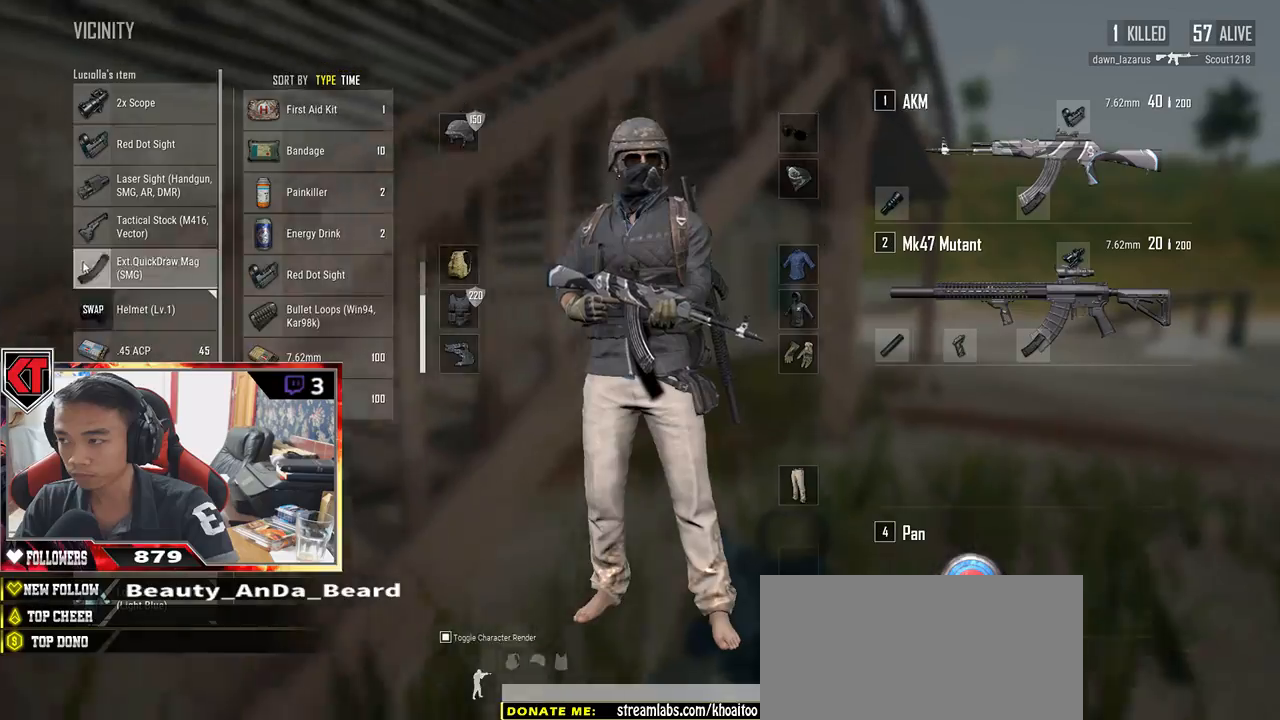
Gameplay with keyboard and mouse; each line is a JSON object with the keys and mouse buttons held at the frame after it. "events" lists presses ("down") and releases ("up") of "a", "c", "ctrl", "d", "e", "f", "q", "r", "s", "shift", "space", "tab", "v", "w", "x", "z", "mouse_left", "mouse_wheel" and "mouse_right" between this image and that frame as [ms after this image, input, new state], when the widget could be followed in between. "mouse_left", "mouse_wheel", "mouse_right" = the "left", "wheel", "right" buttons of the "mouse" list. No other keys are recorded. "wheel" means that the mouse wheel is clicked or scrolled. Mouse movement is not recorded.
{"keys": ["a"], "mouse": [], "events": [[100, "s", "down"], [217, "a", "down"], [367, "d", "up"], [467, "s", "up"]]}
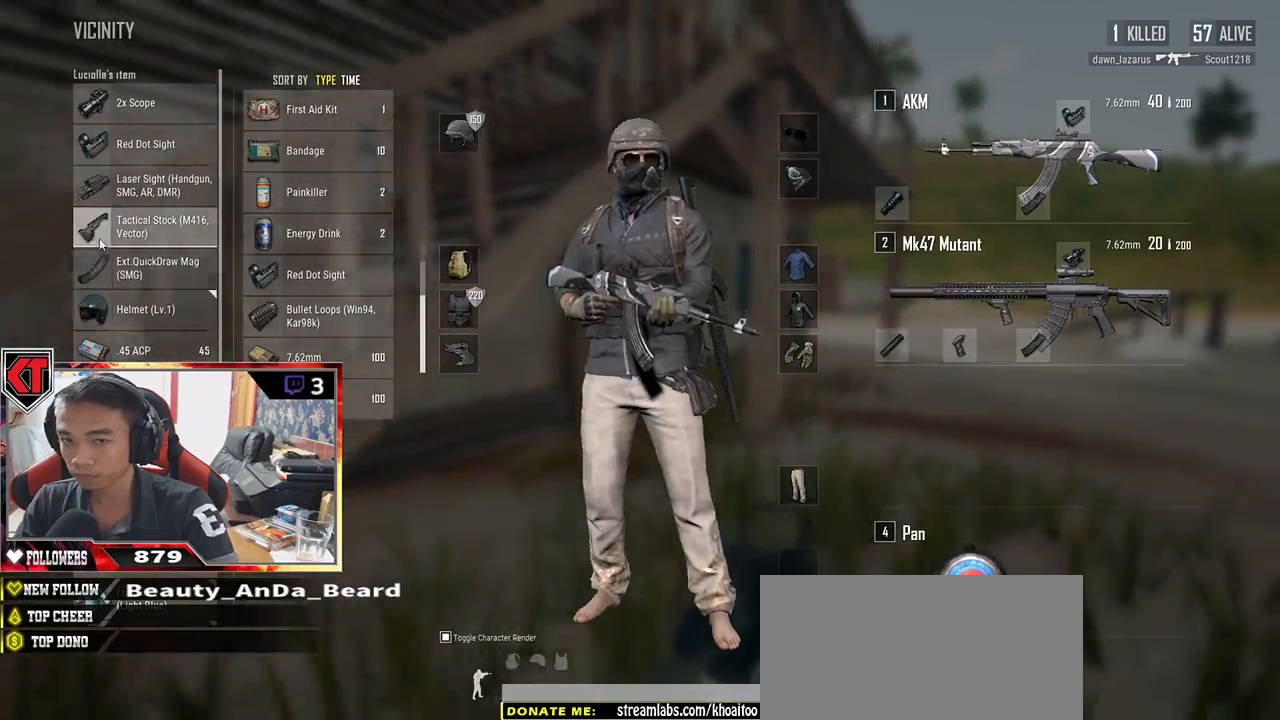
{"keys": ["w"], "mouse": [], "events": [[100, "w", "down"], [183, "a", "up"], [333, "tab", "down"], [417, "tab", "up"]]}
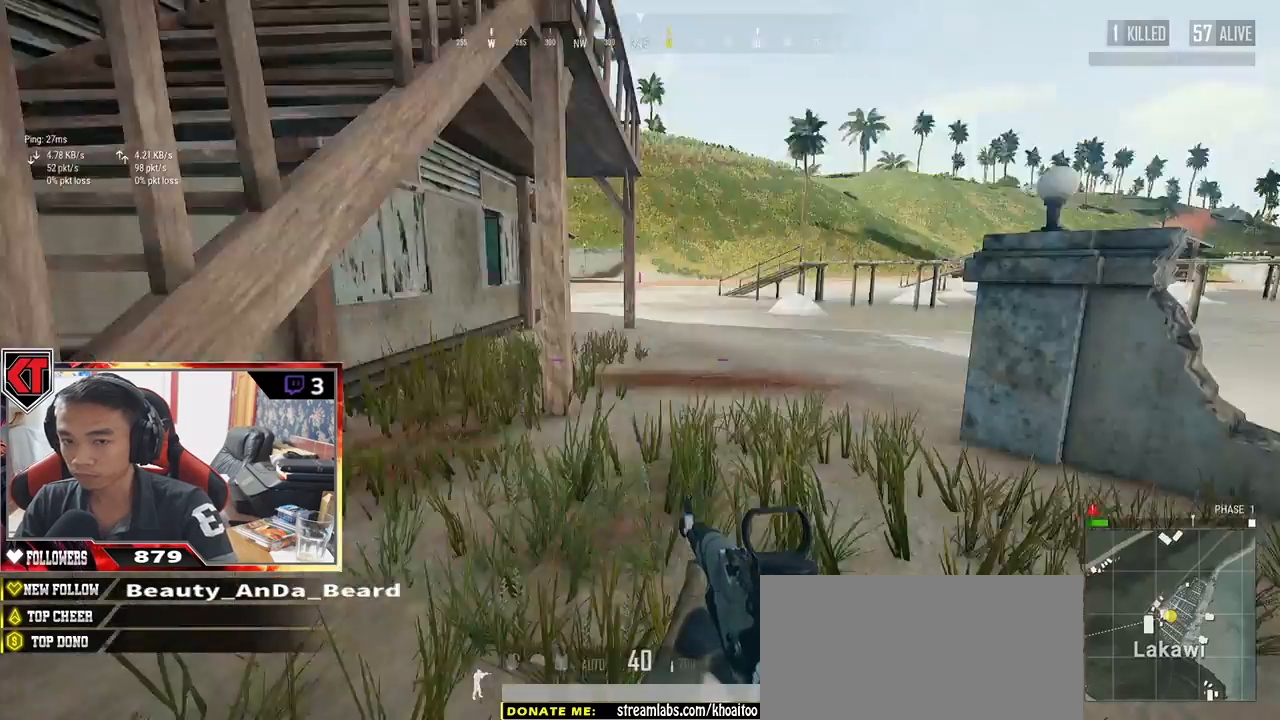
{"keys": ["d"], "mouse": [], "events": [[33, "r", "down"], [117, "r", "up"], [167, "r", "down"], [233, "r", "up"], [383, "d", "down"], [450, "w", "up"]]}
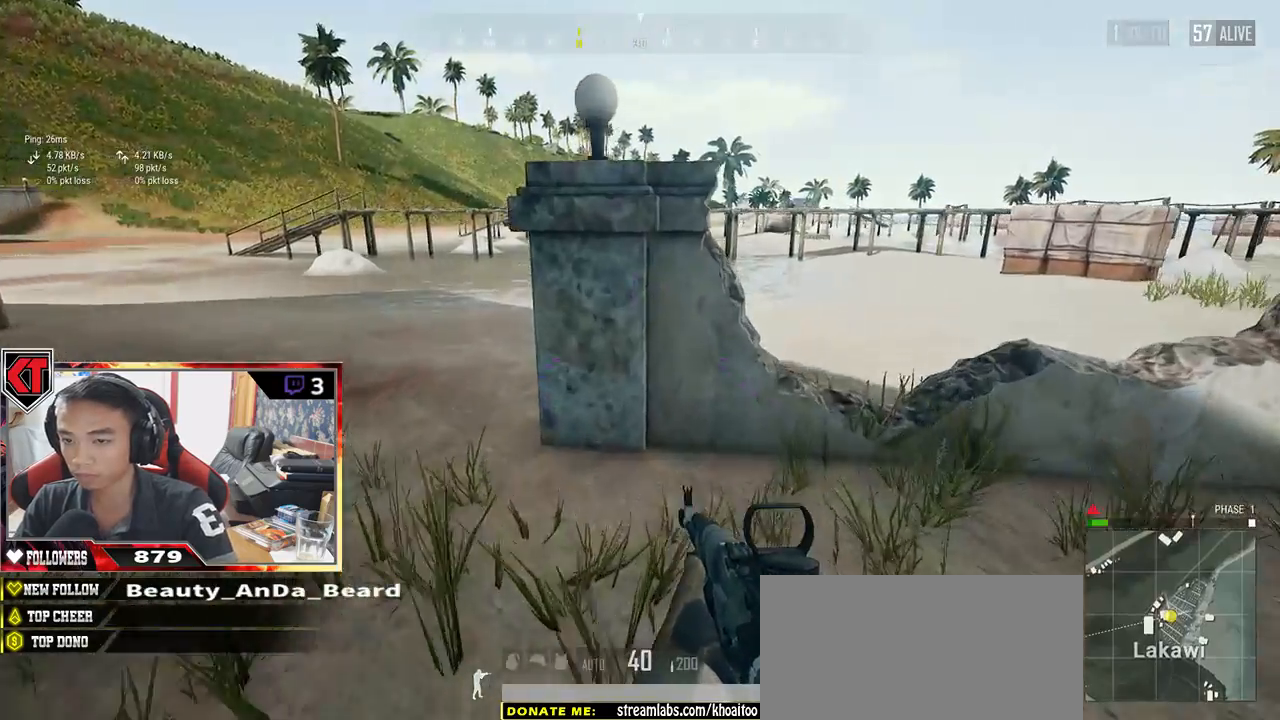
{"keys": ["w"], "mouse": [], "events": [[133, "w", "down"], [250, "d", "up"]]}
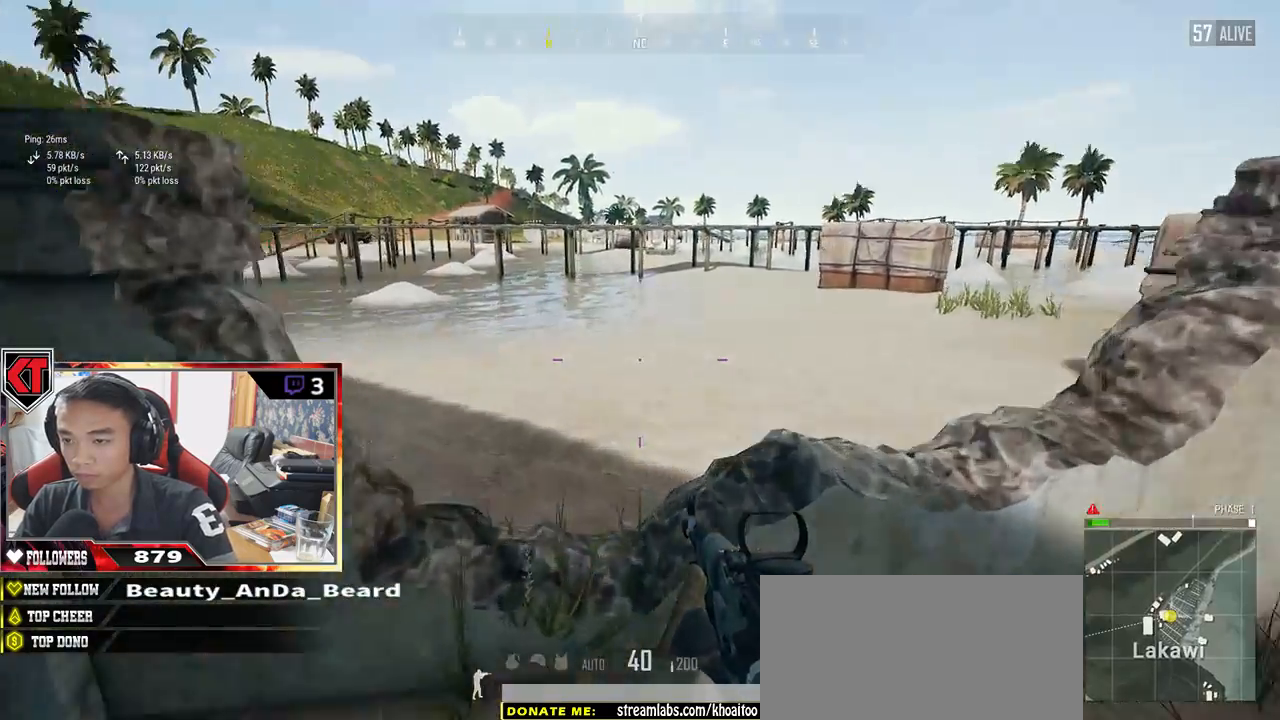
{"keys": ["d"], "mouse": [], "events": [[50, "space", "down"], [200, "d", "down"], [200, "space", "up"], [267, "w", "up"]]}
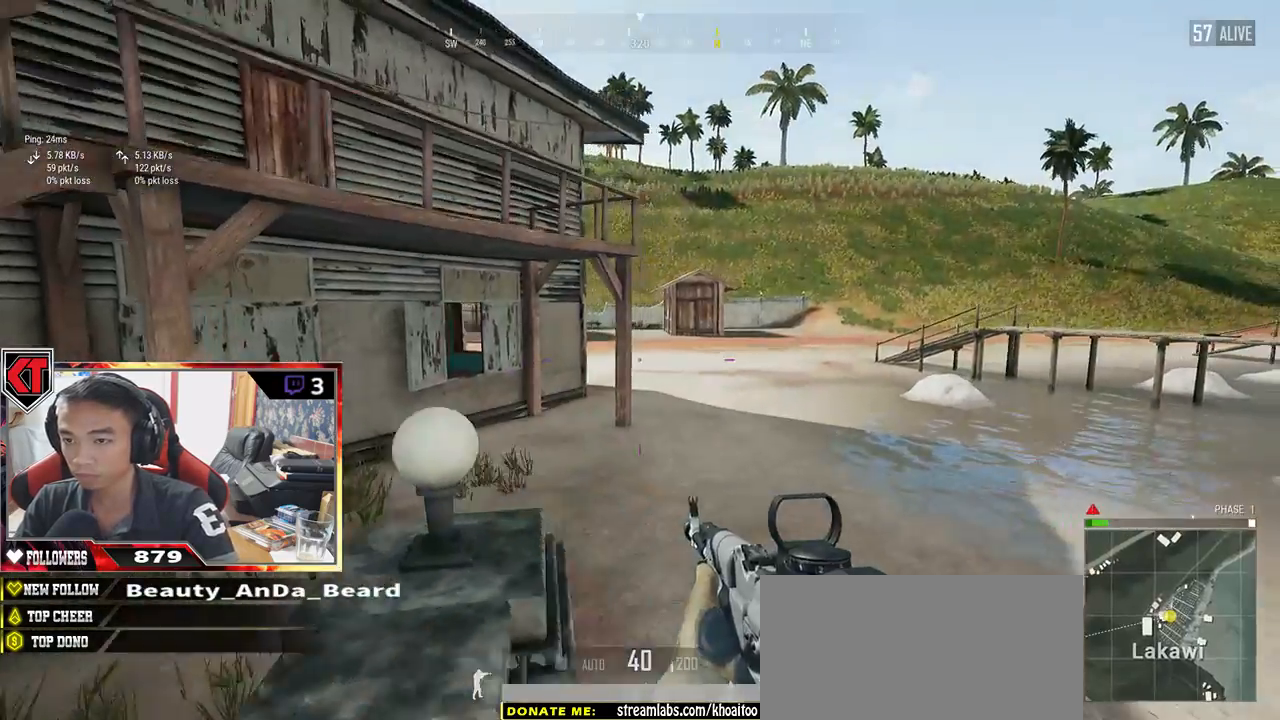
{"keys": ["d", "w"], "mouse": [], "events": [[83, "s", "down"], [350, "s", "up"], [483, "w", "down"]]}
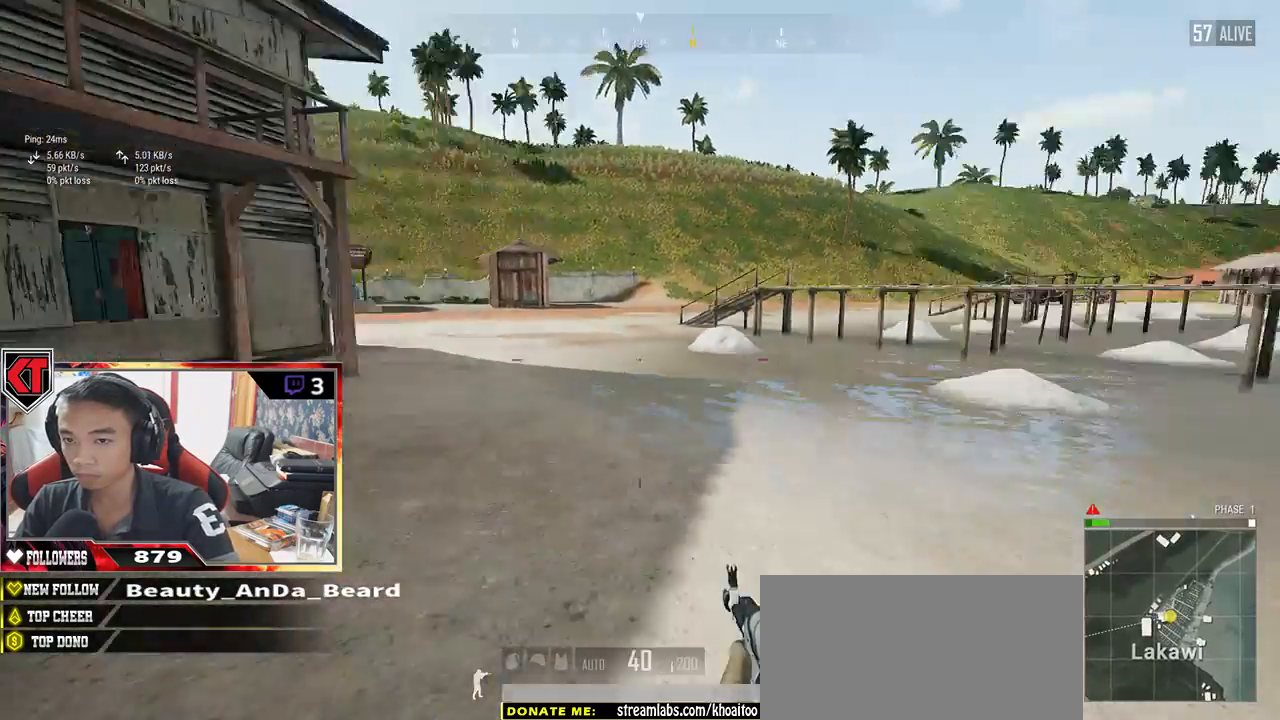
{"keys": ["d", "shift", "w"], "mouse": [], "events": [[133, "shift", "down"]]}
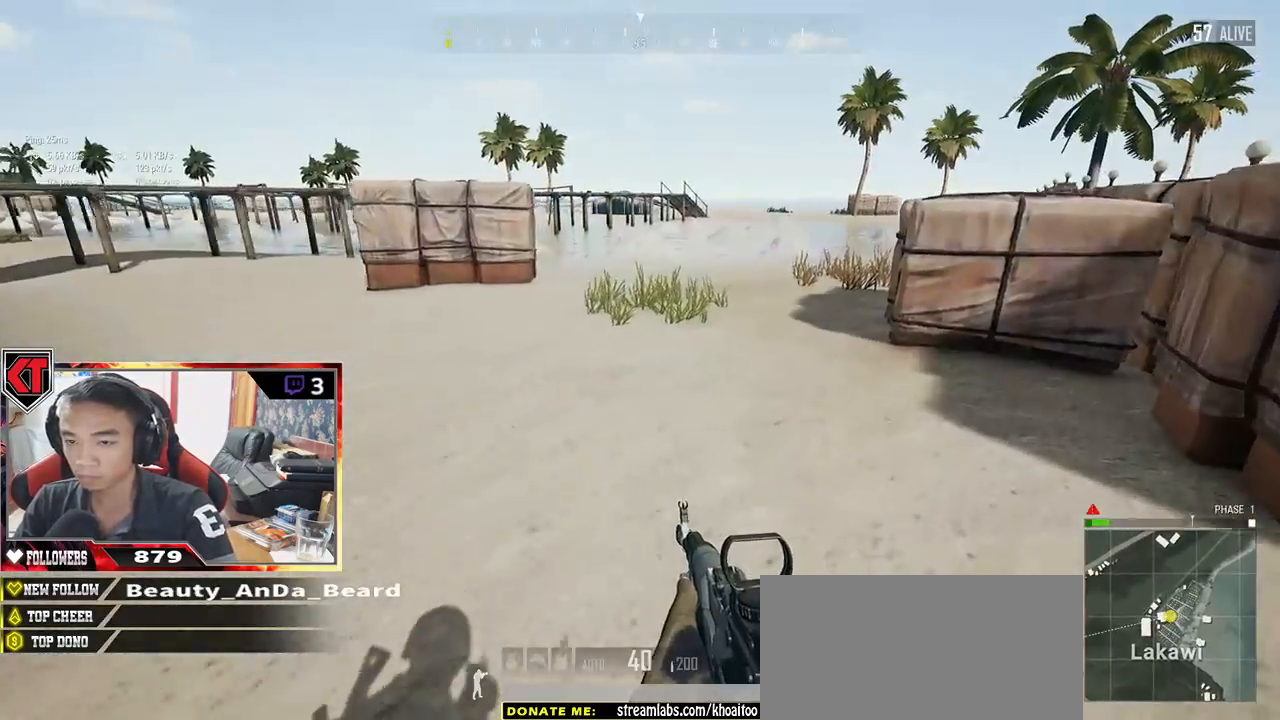
{"keys": ["shift", "w"], "mouse": [], "events": [[17, "d", "up"], [283, "r", "down"], [383, "r", "up"]]}
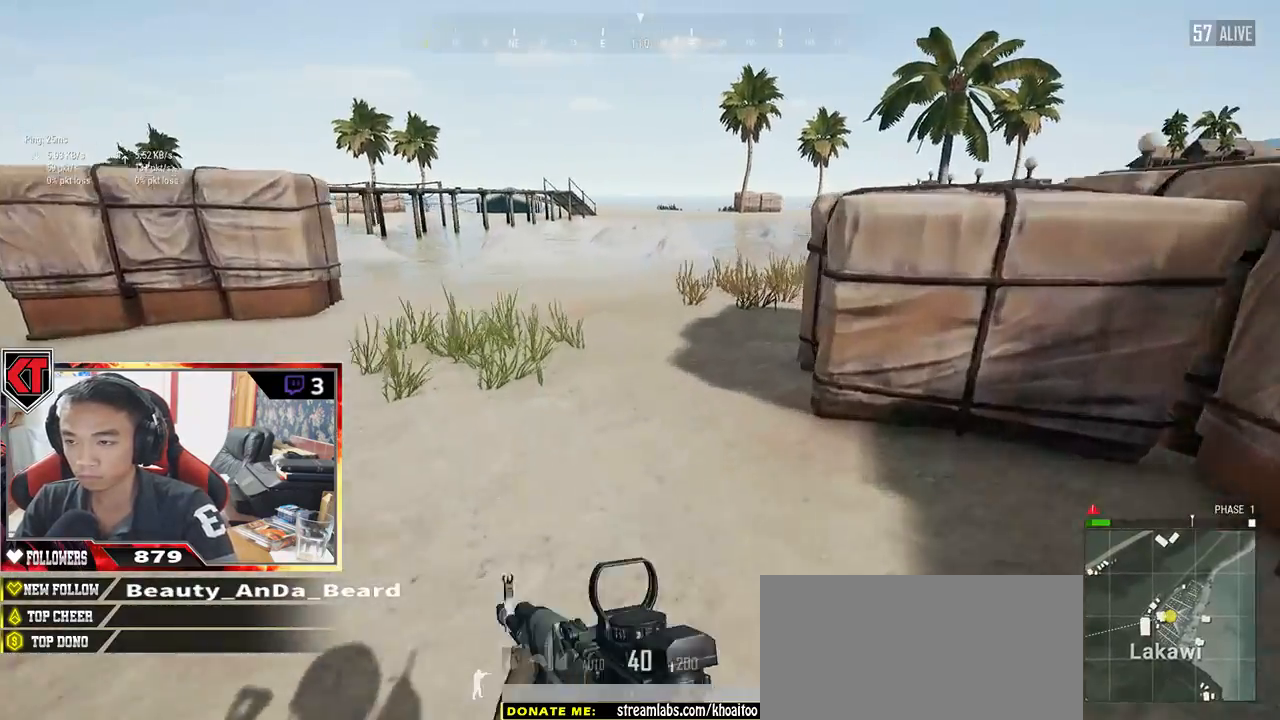
{"keys": ["shift", "w"], "mouse": [], "events": []}
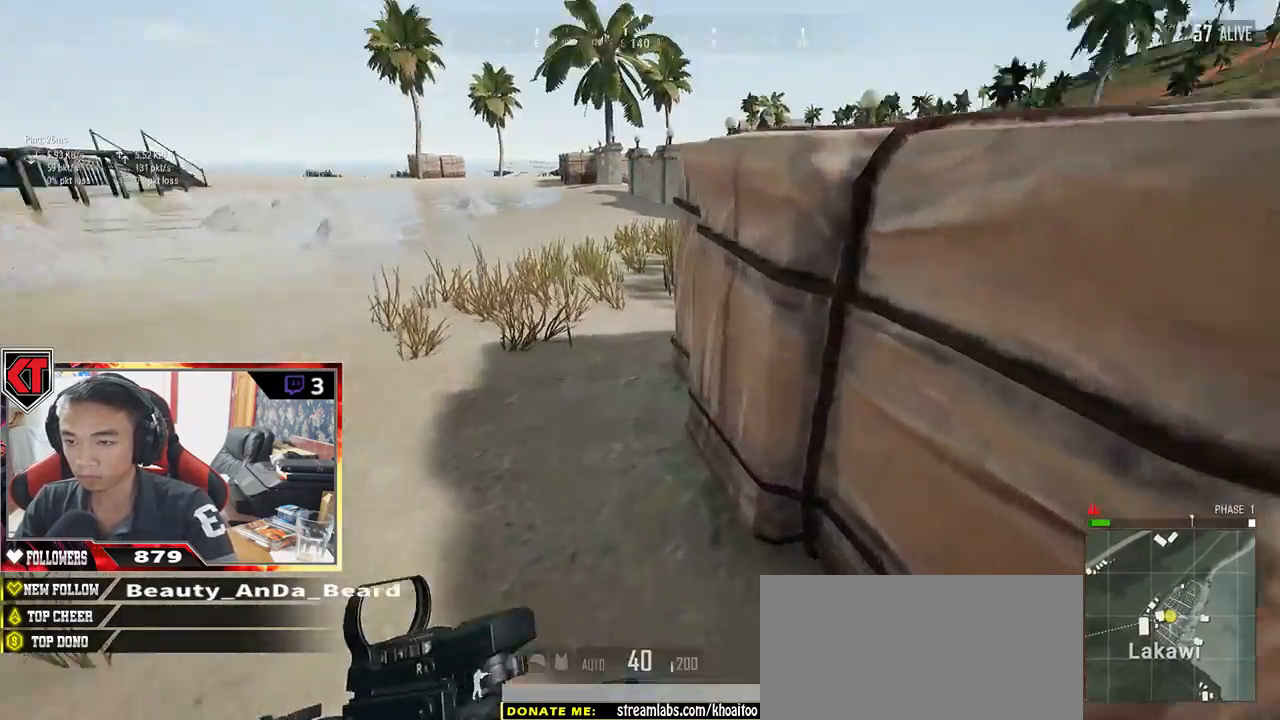
{"keys": ["w"], "mouse": [], "events": [[117, "space", "down"], [250, "space", "up"], [300, "shift", "up"]]}
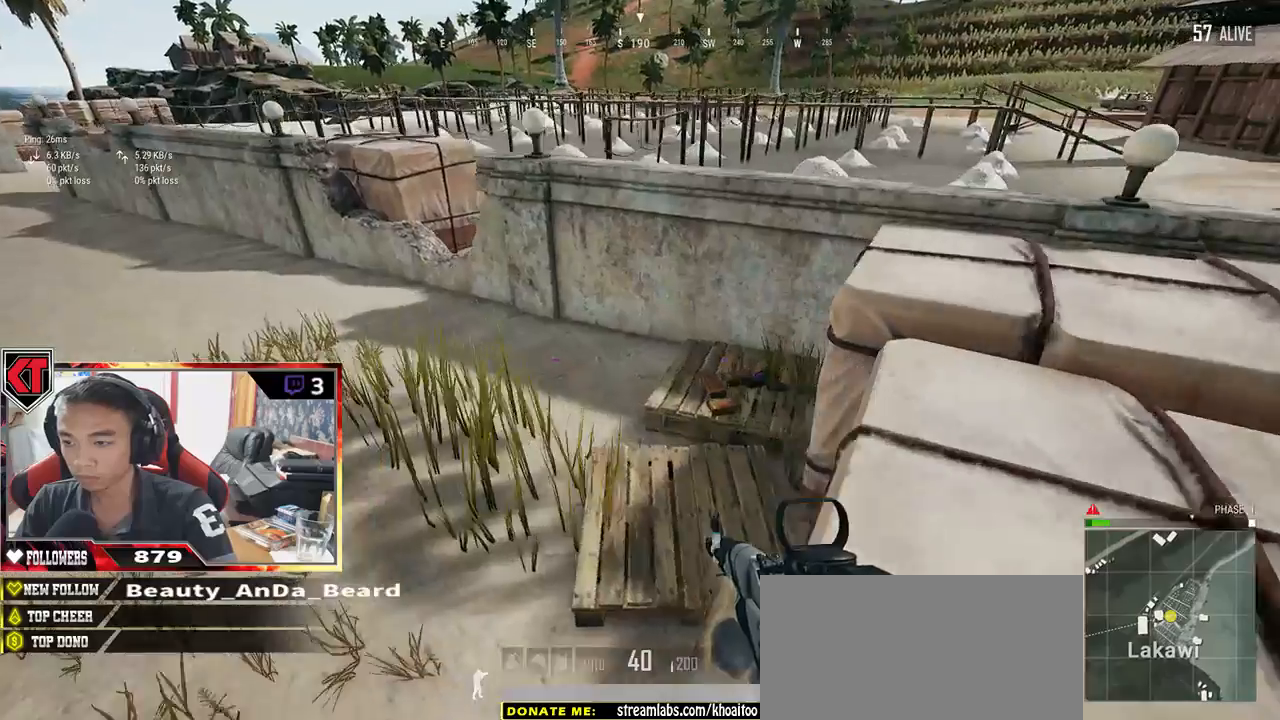
{"keys": ["shift", "w"], "mouse": [], "events": [[500, "shift", "down"]]}
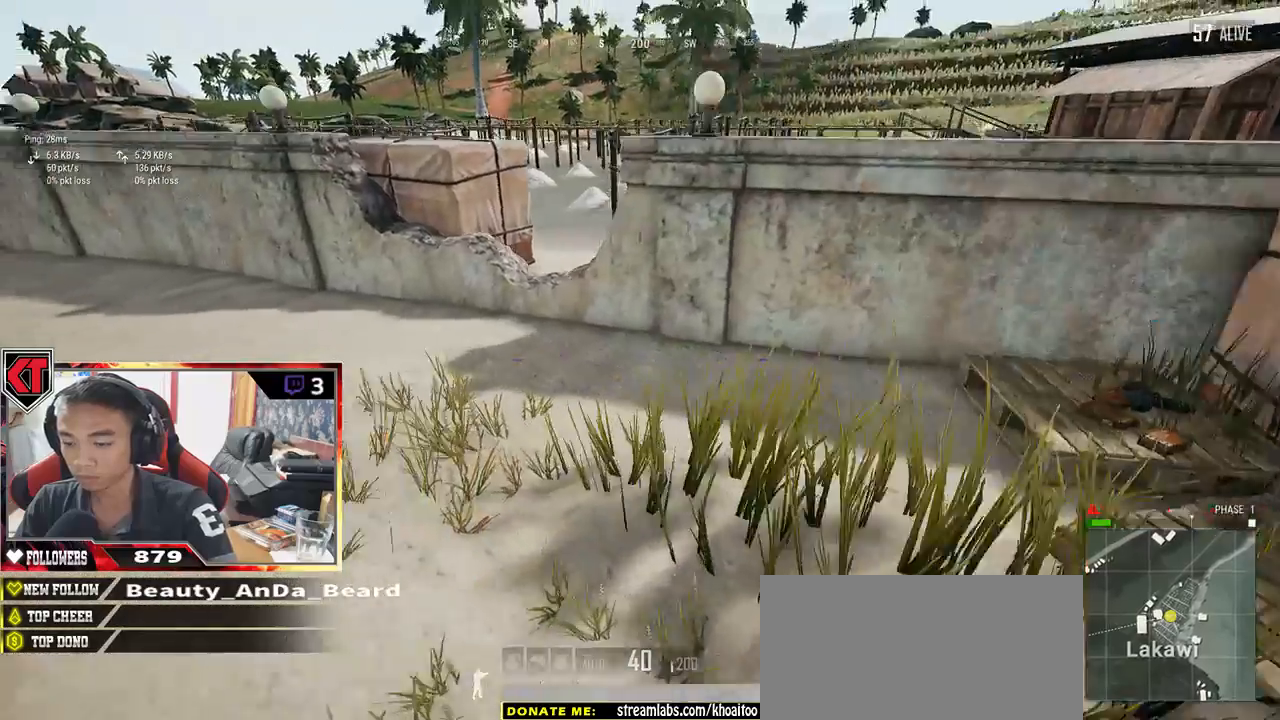
{"keys": ["r", "shift", "w"], "mouse": [], "events": [[200, "r", "down"], [267, "r", "up"], [350, "r", "down"], [400, "r", "up"], [500, "r", "down"]]}
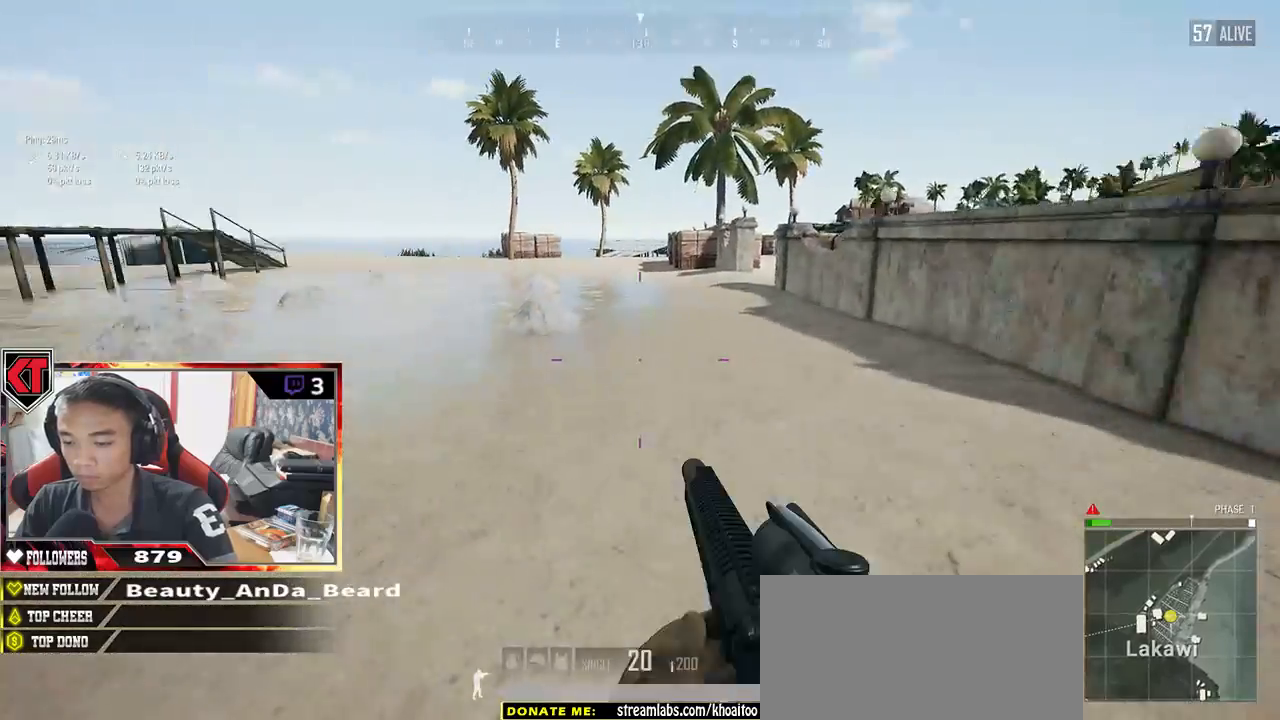
{"keys": ["d", "shift", "w"], "mouse": [], "events": [[33, "r", "up"], [150, "r", "down"], [200, "r", "up"], [250, "r", "down"], [317, "r", "up"], [500, "d", "down"]]}
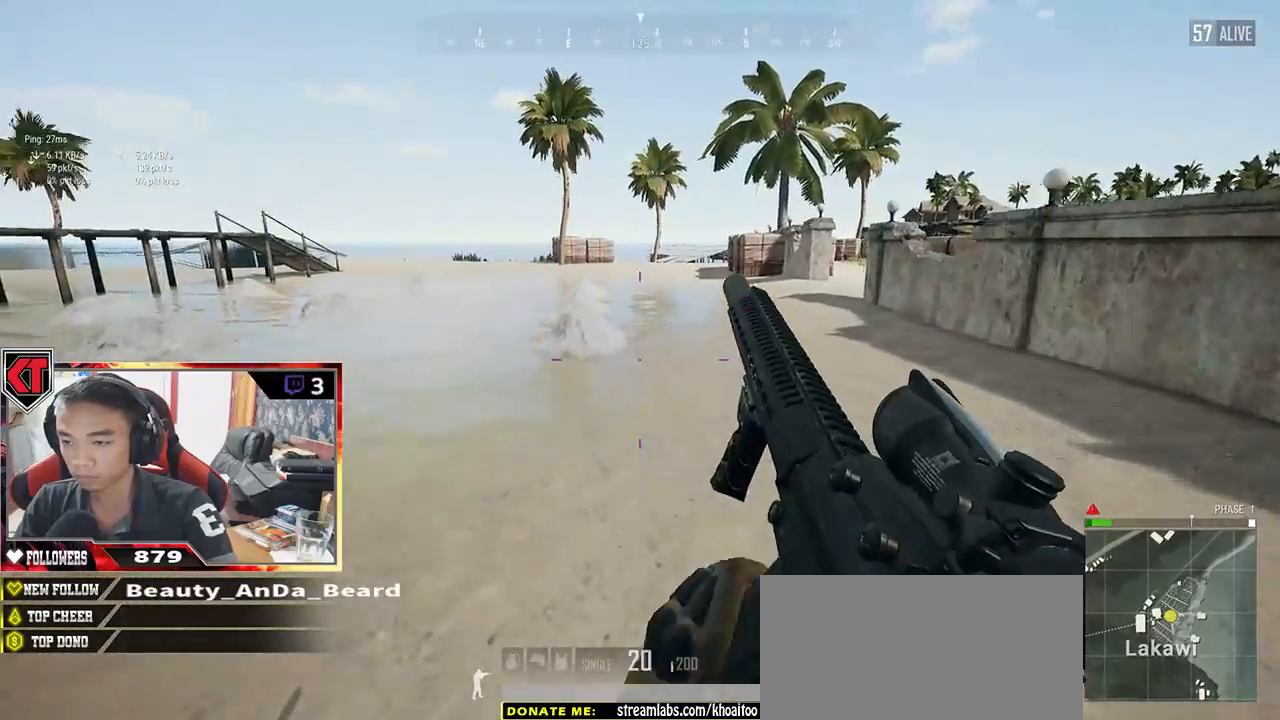
{"keys": ["d", "shift", "w"], "mouse": [], "events": []}
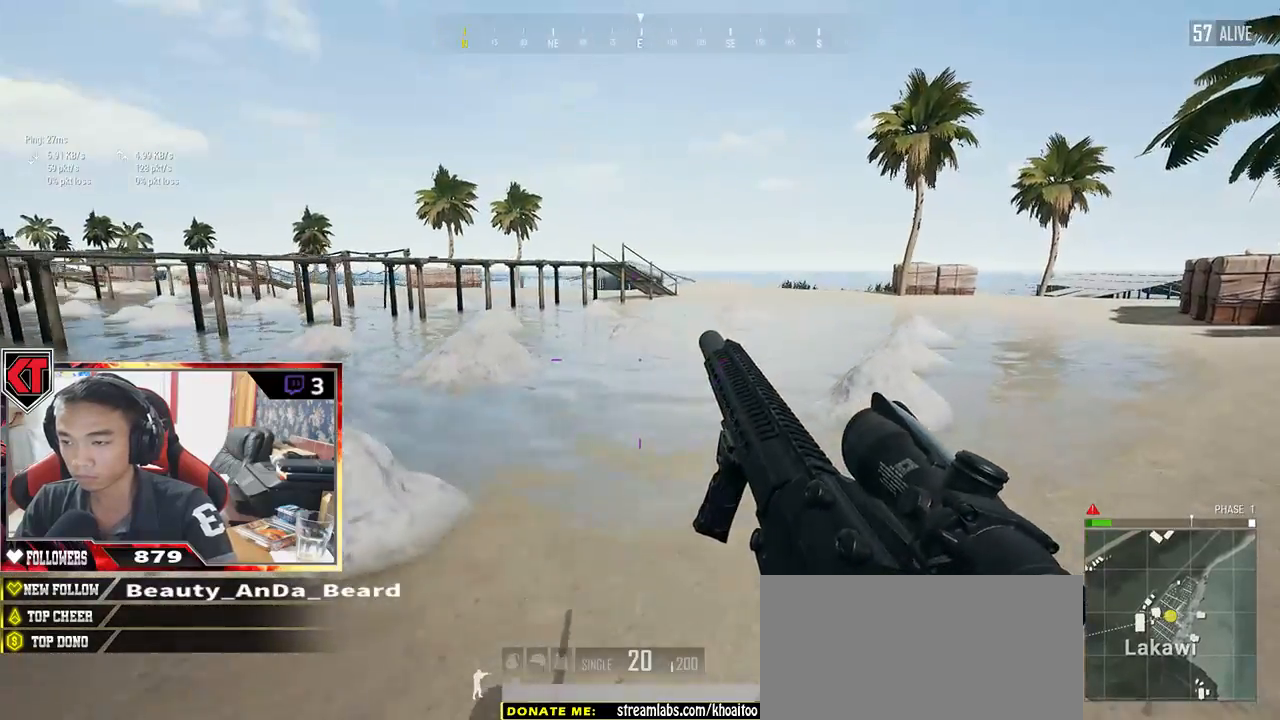
{"keys": ["d", "shift", "w"], "mouse": [], "events": []}
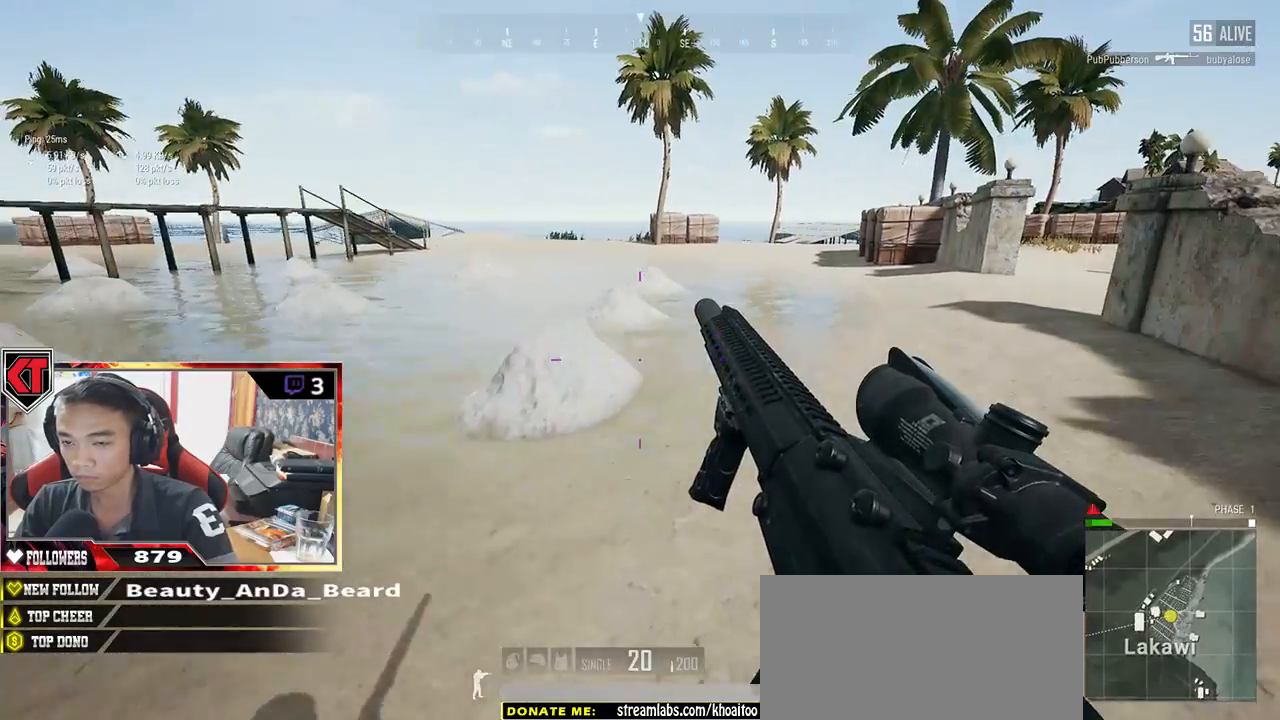
{"keys": ["shift", "w"], "mouse": [], "events": [[400, "d", "up"]]}
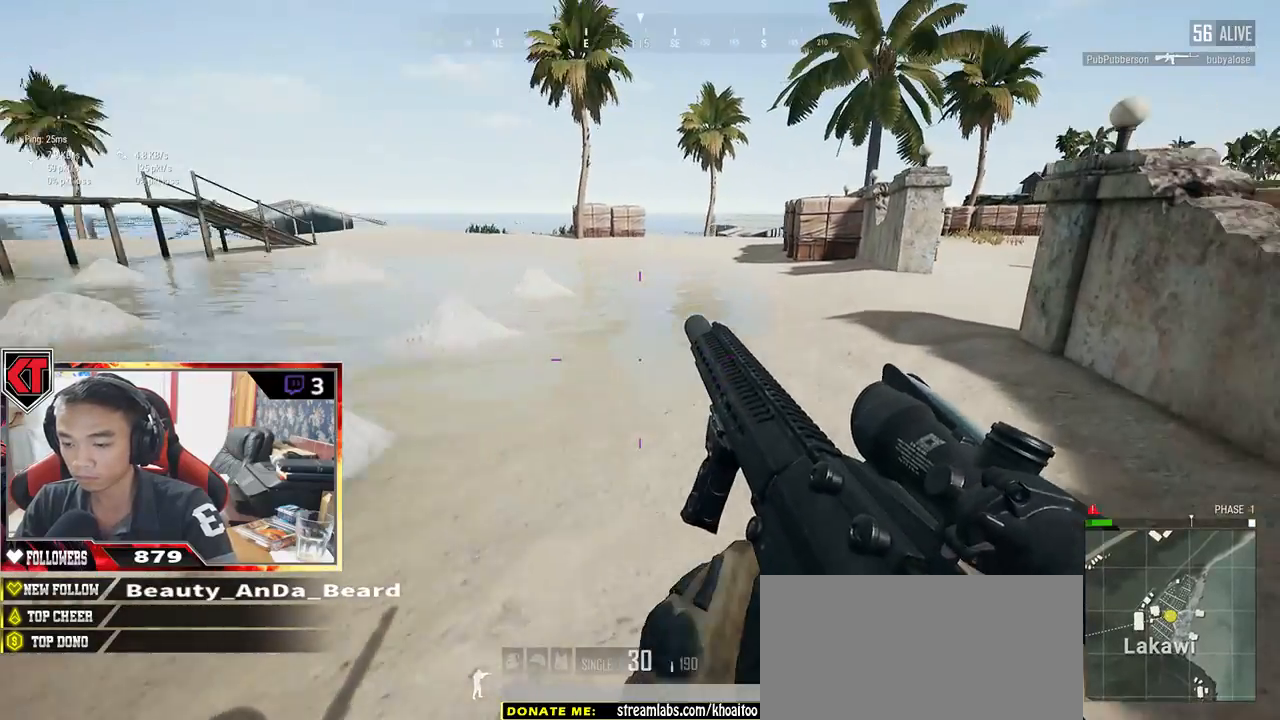
{"keys": ["shift", "w"], "mouse": [], "events": []}
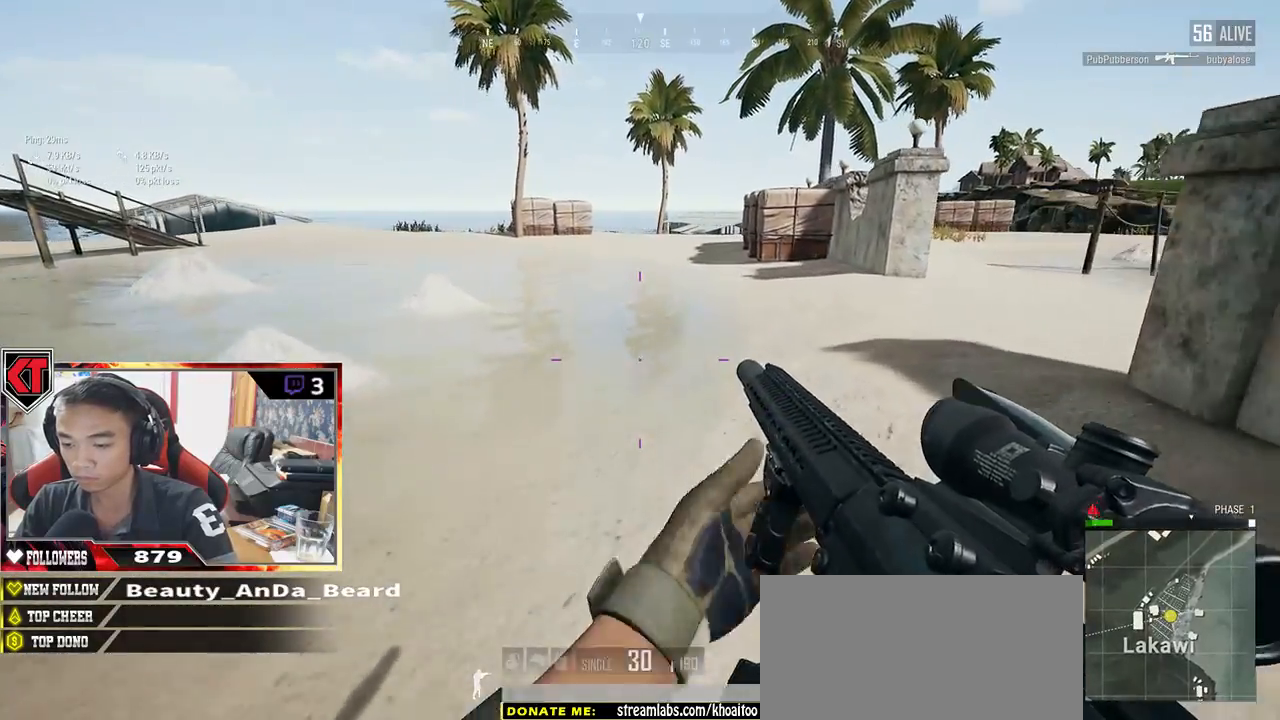
{"keys": ["shift", "w"], "mouse": [], "events": []}
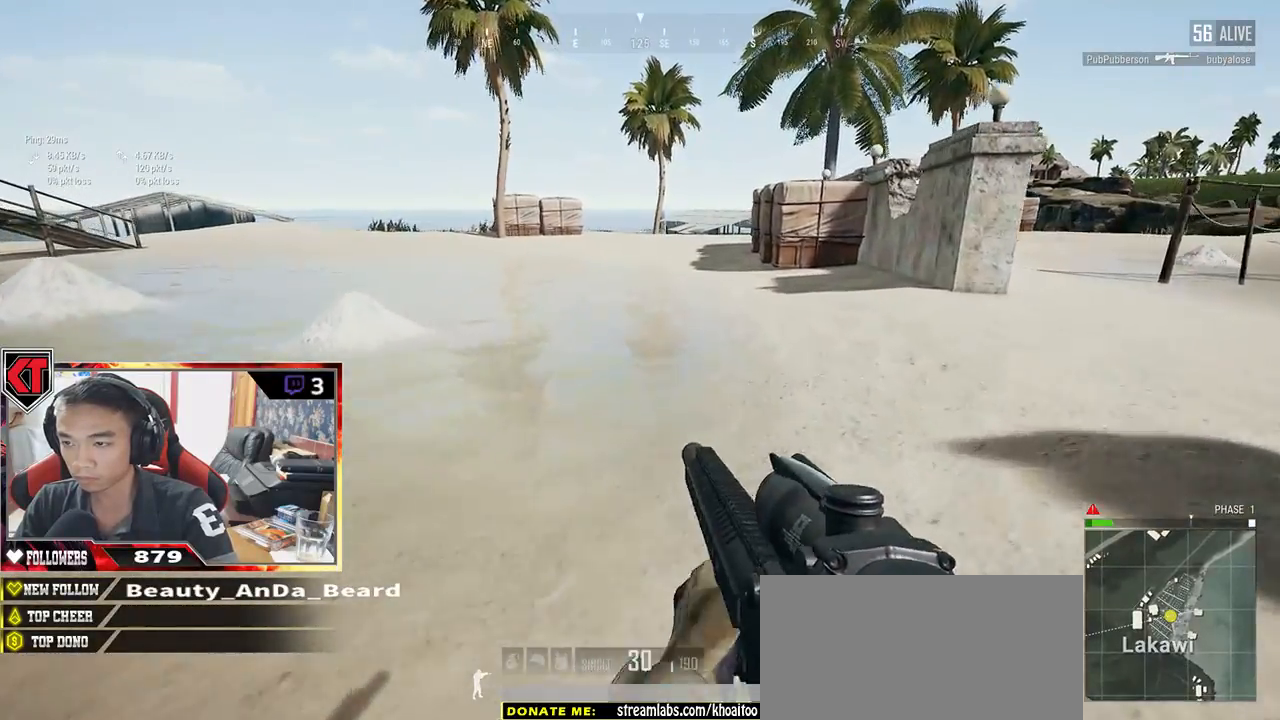
{"keys": ["shift", "w"], "mouse": [], "events": []}
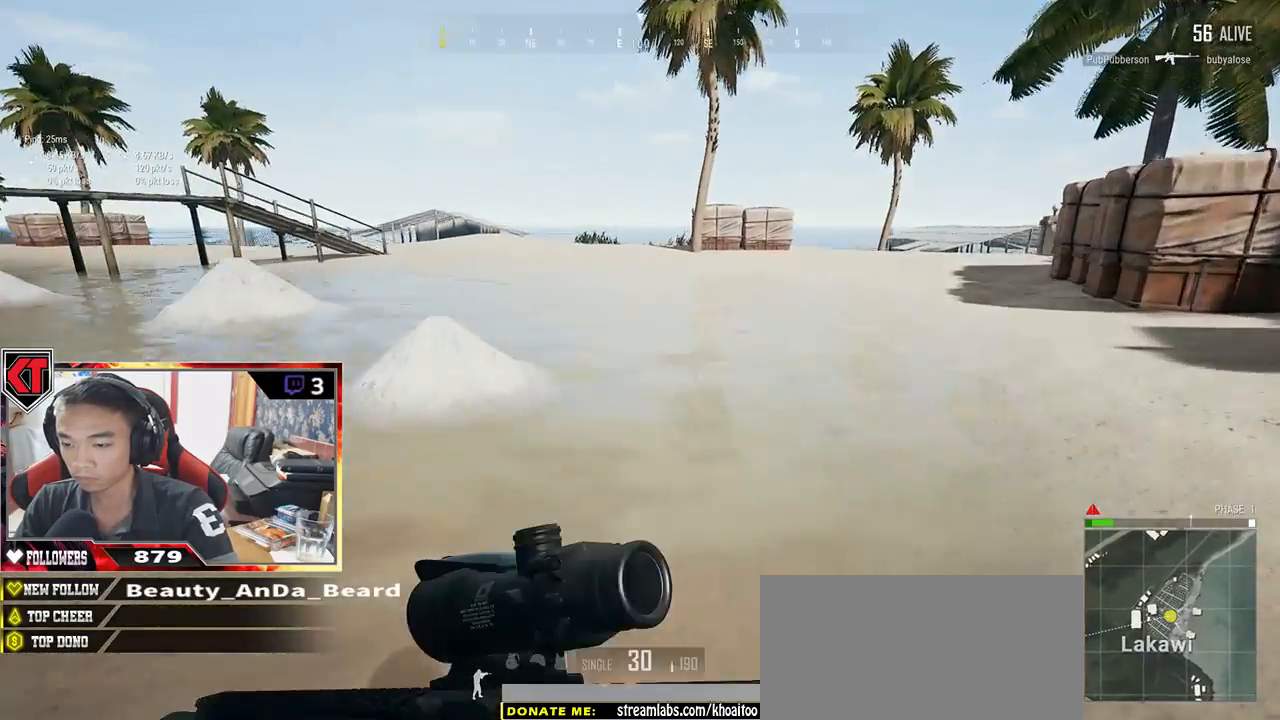
{"keys": ["shift", "w"], "mouse": [], "events": []}
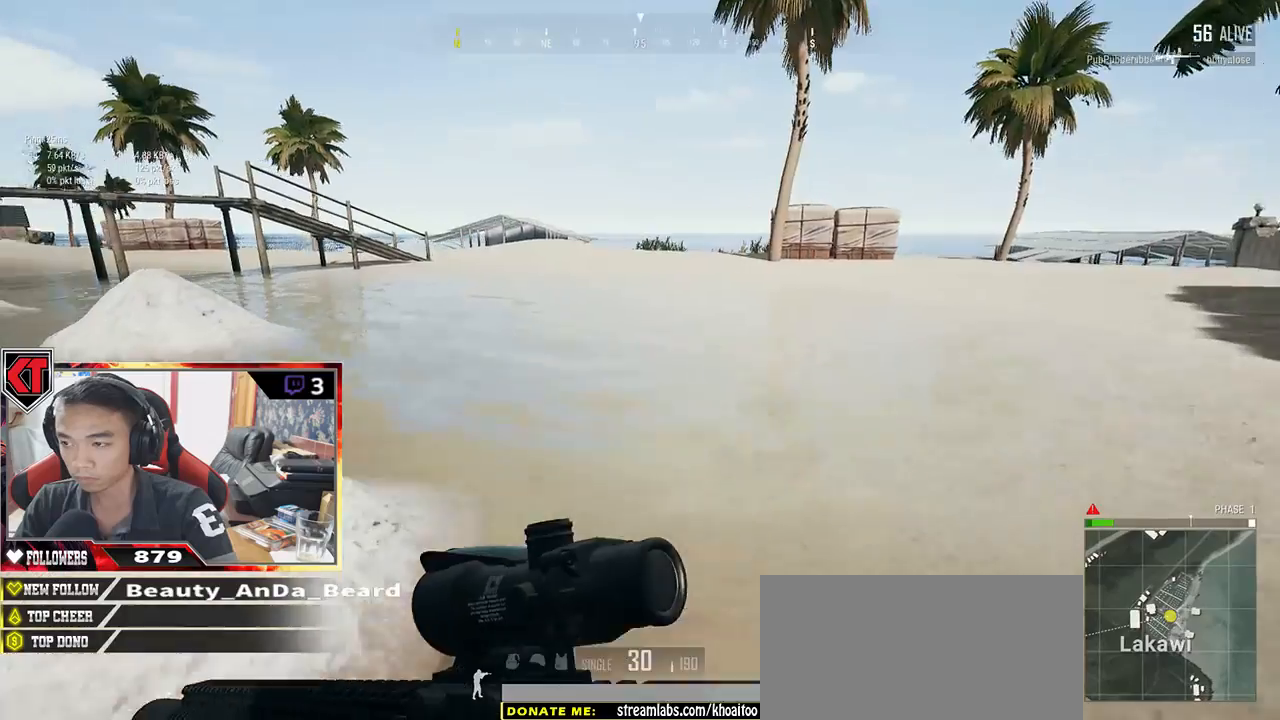
{"keys": ["shift", "w"], "mouse": [], "events": []}
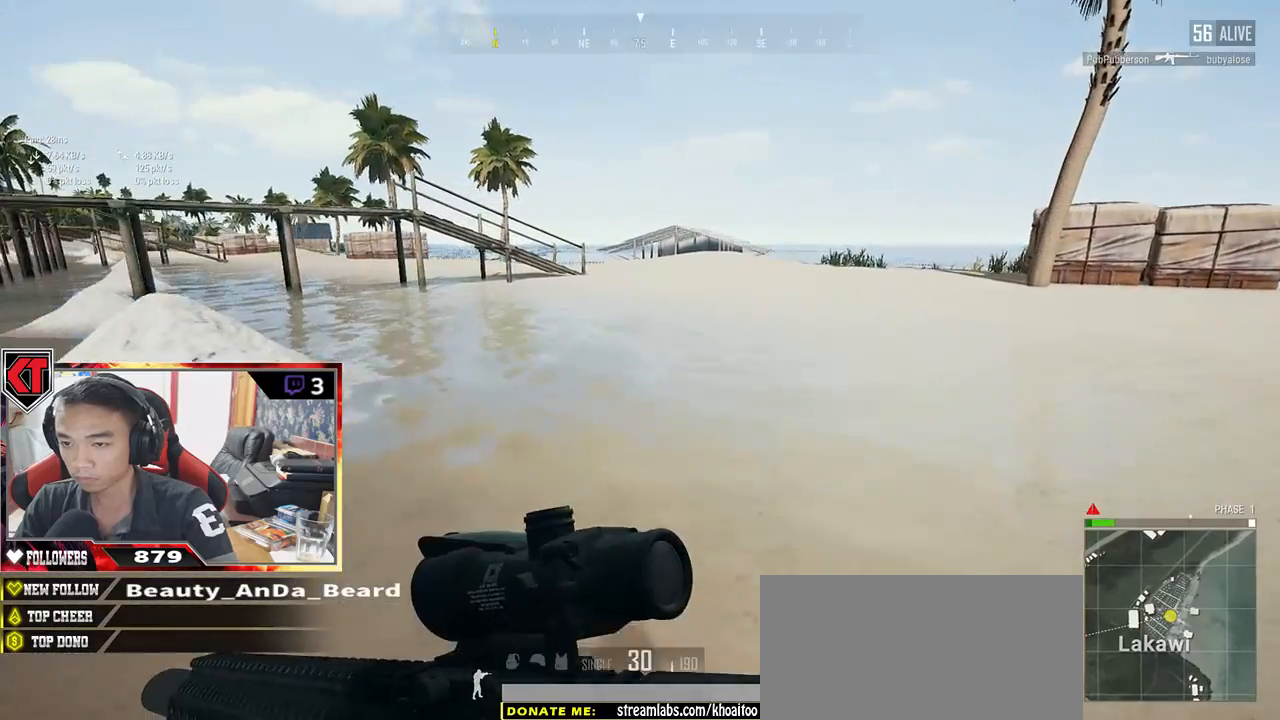
{"keys": ["shift", "w"], "mouse": [], "events": []}
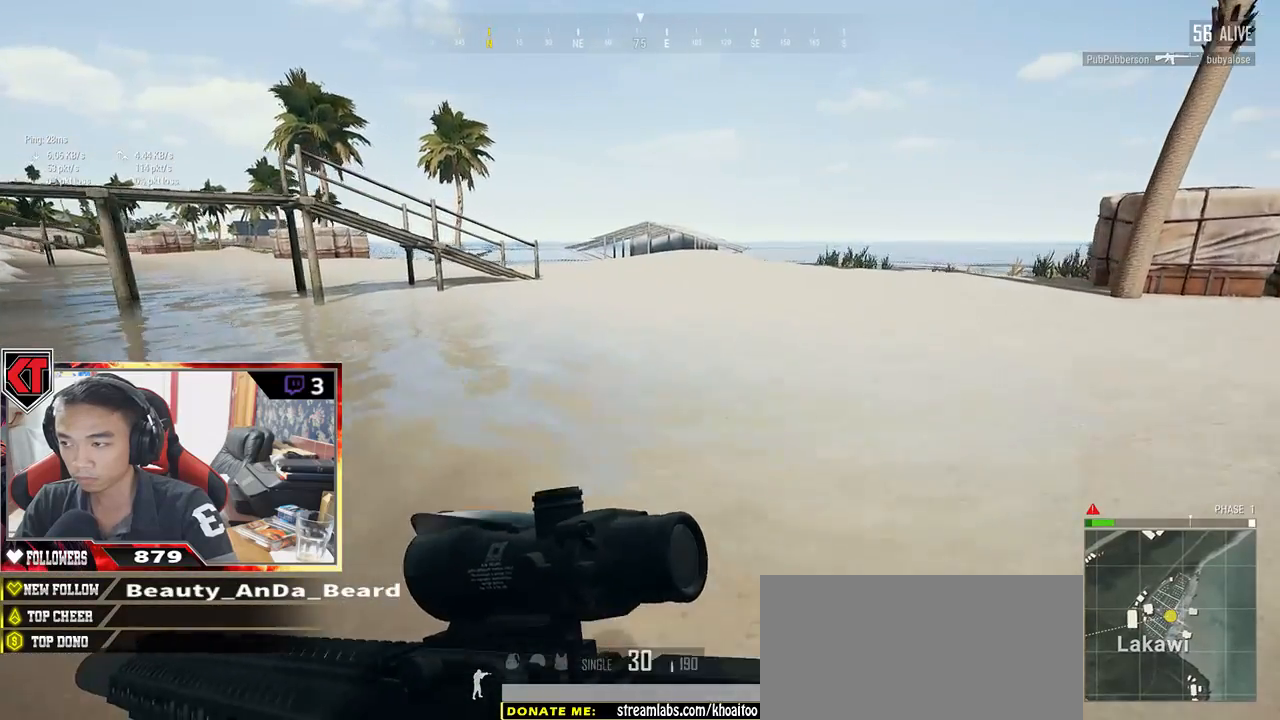
{"keys": ["shift", "w"], "mouse": [], "events": []}
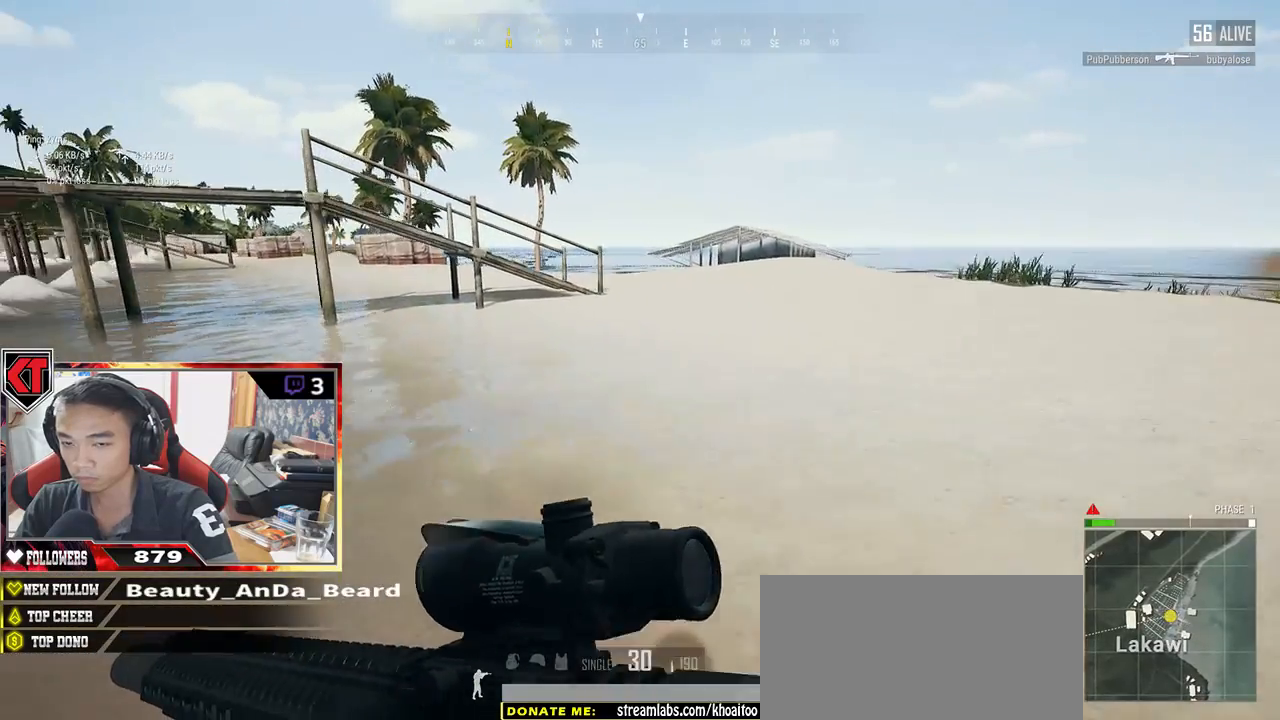
{"keys": ["shift", "w"], "mouse": [], "events": []}
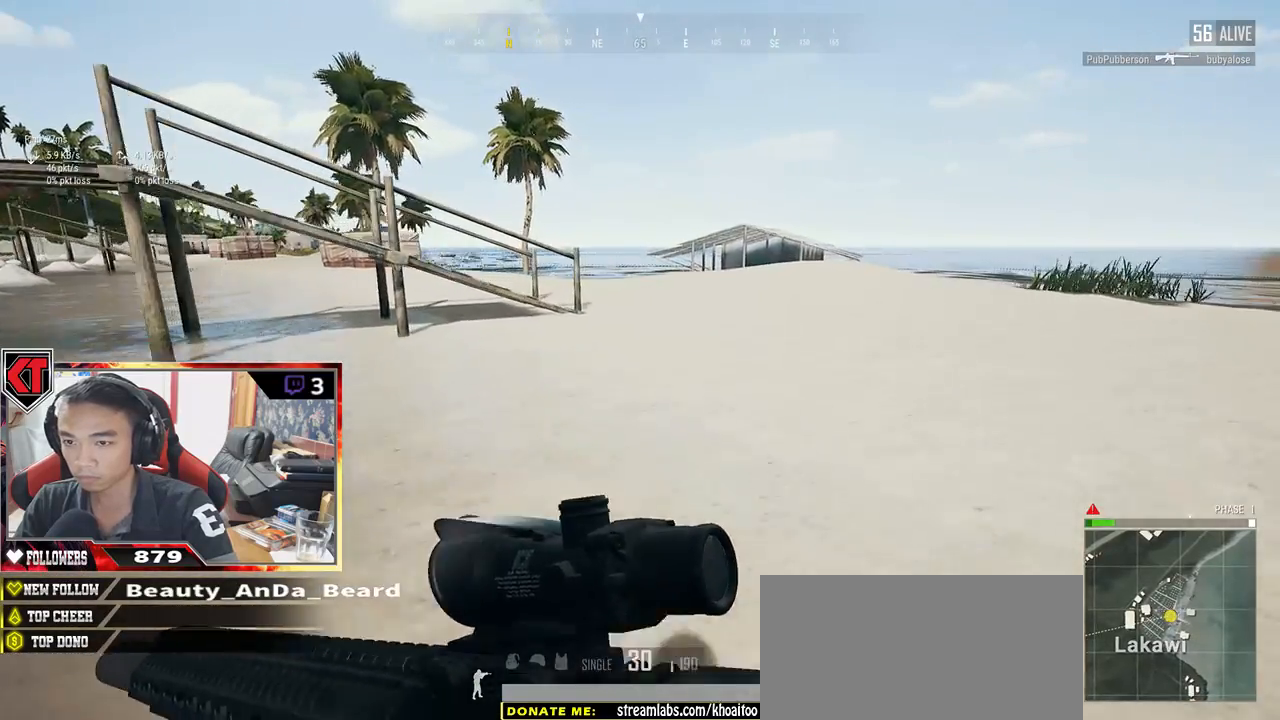
{"keys": ["shift", "w"], "mouse": [], "events": []}
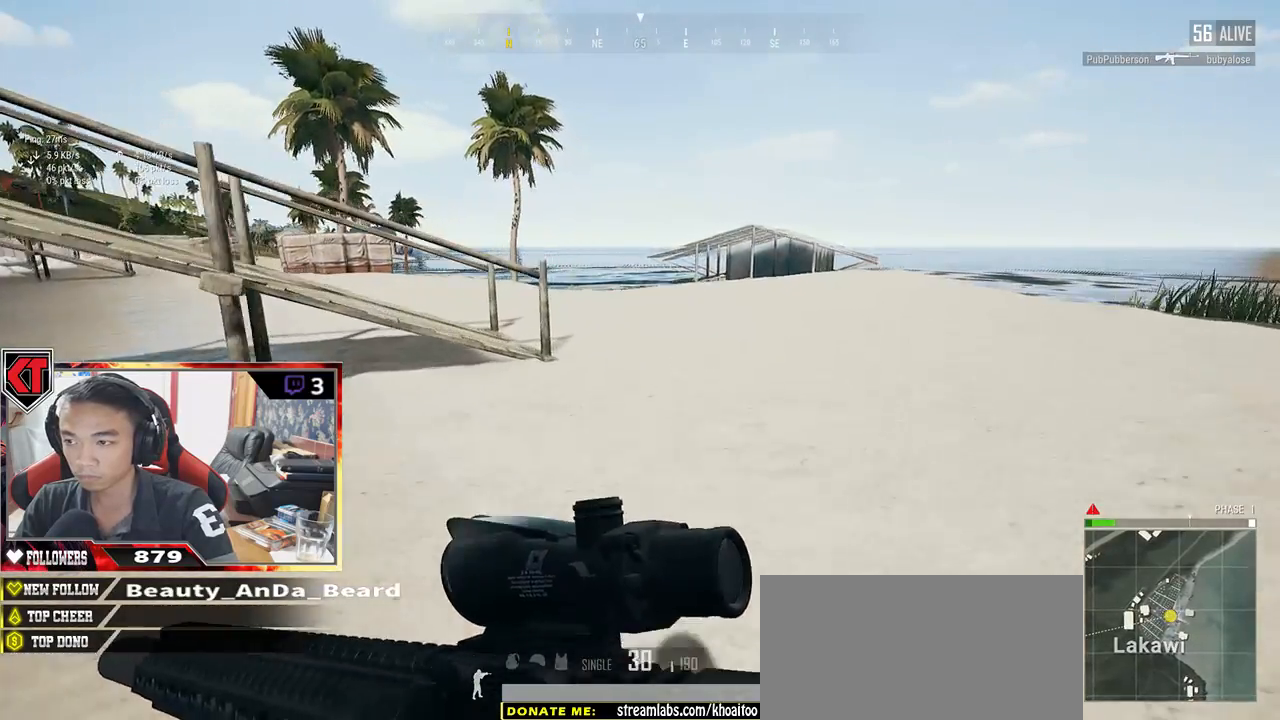
{"keys": ["shift", "w"], "mouse": [], "events": []}
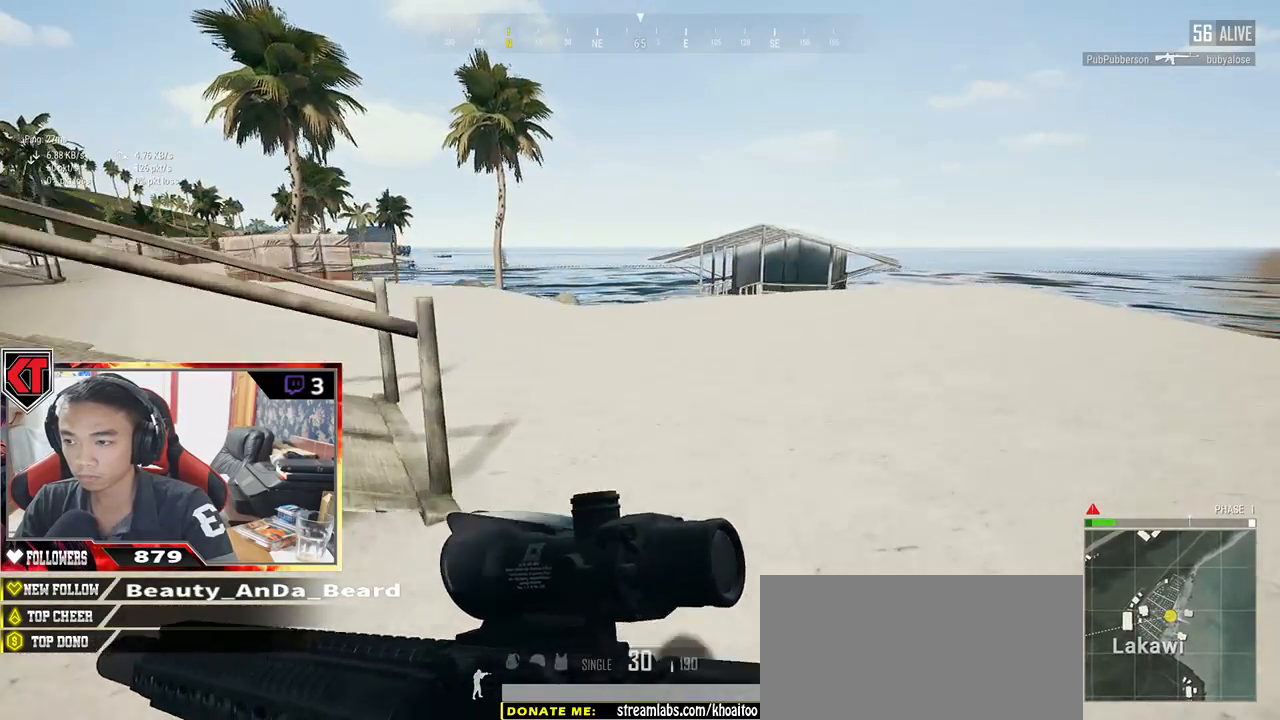
{"keys": ["shift", "w"], "mouse": [], "events": []}
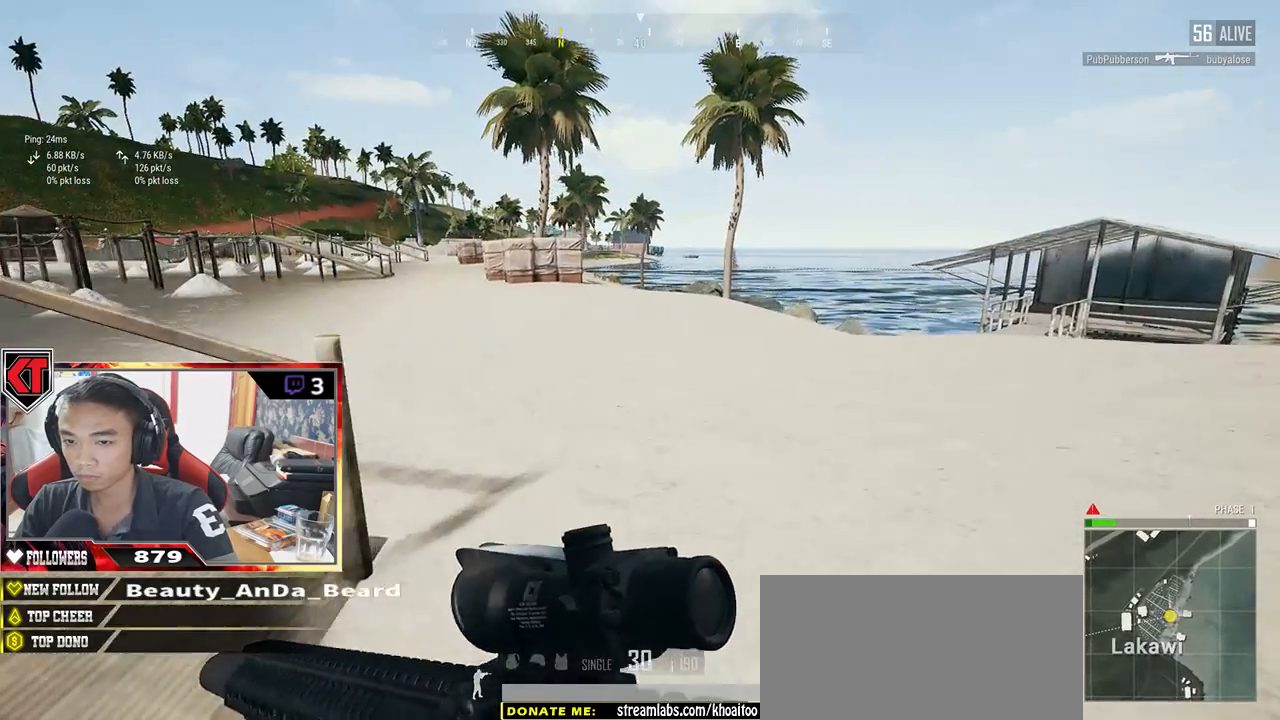
{"keys": ["shift", "w"], "mouse": [], "events": []}
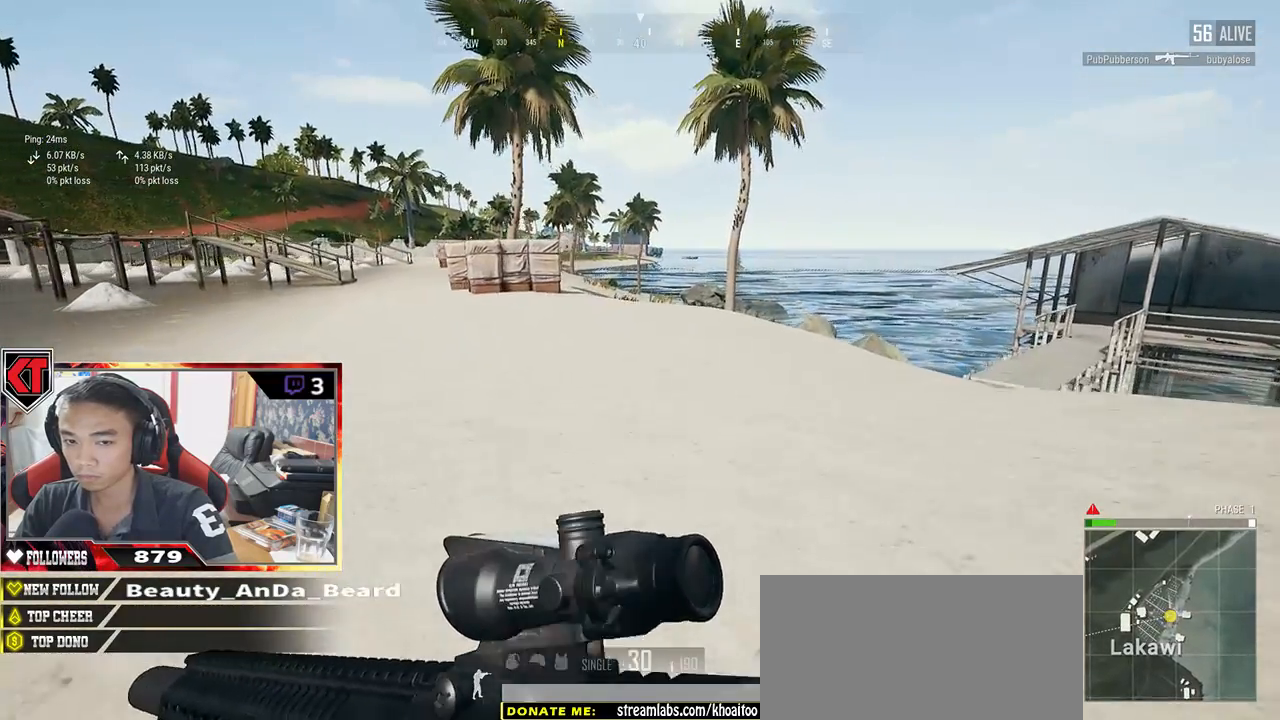
{"keys": ["d", "shift", "w"], "mouse": [], "events": [[367, "d", "down"]]}
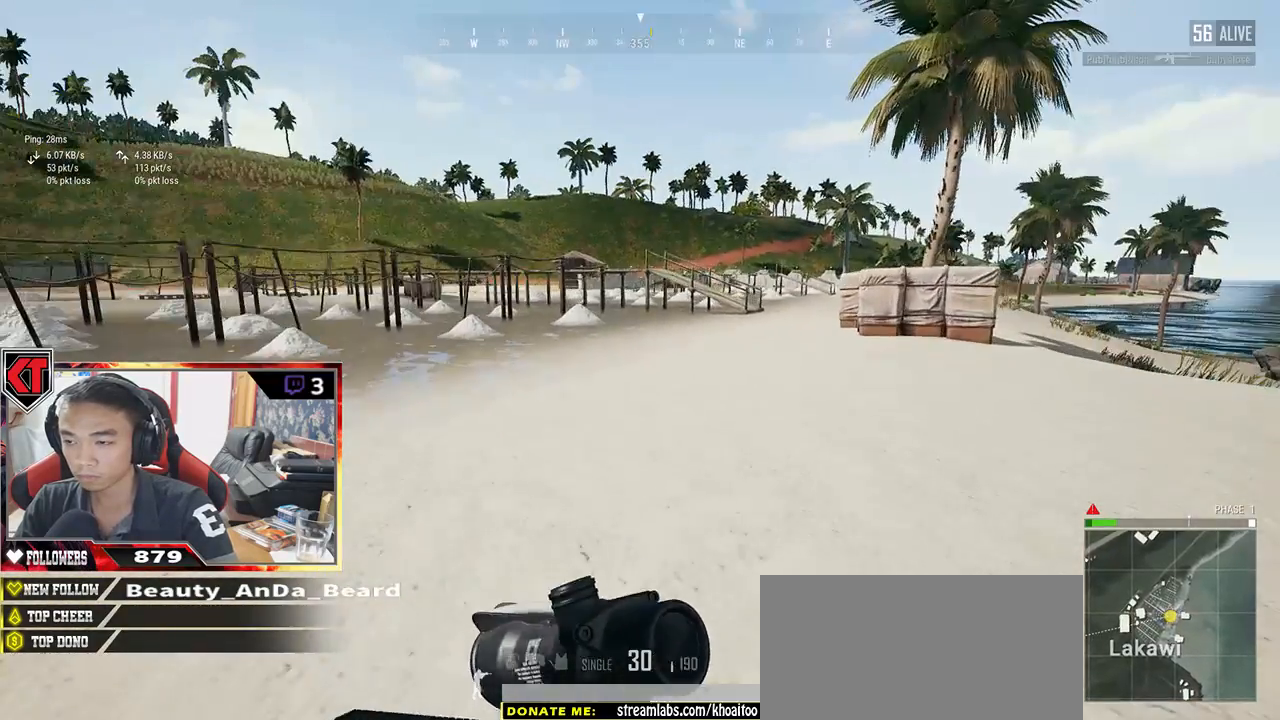
{"keys": ["d", "shift", "w"], "mouse": [], "events": []}